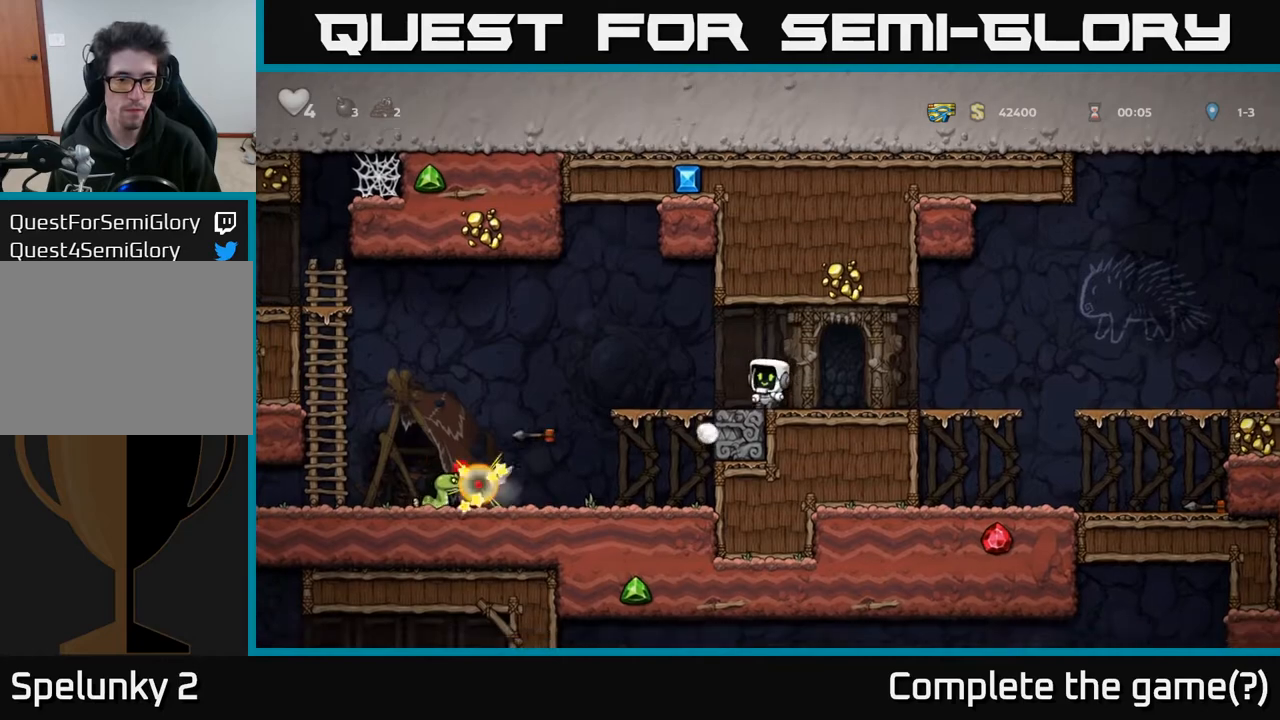
Gameplay with a controller (Xbox layout); each line is a JSON object with the inputs held at the frame after it. "events" lists button and stick changes between this image and that frame as [ms after this image, input, new state], when the widget could be followed in between.
{"buttons": ["A", "DPAD_LEFT"], "left_stick": "center", "right_stick": "center", "events": [[317, "DPAD_LEFT", "down"], [450, "A", "down"]]}
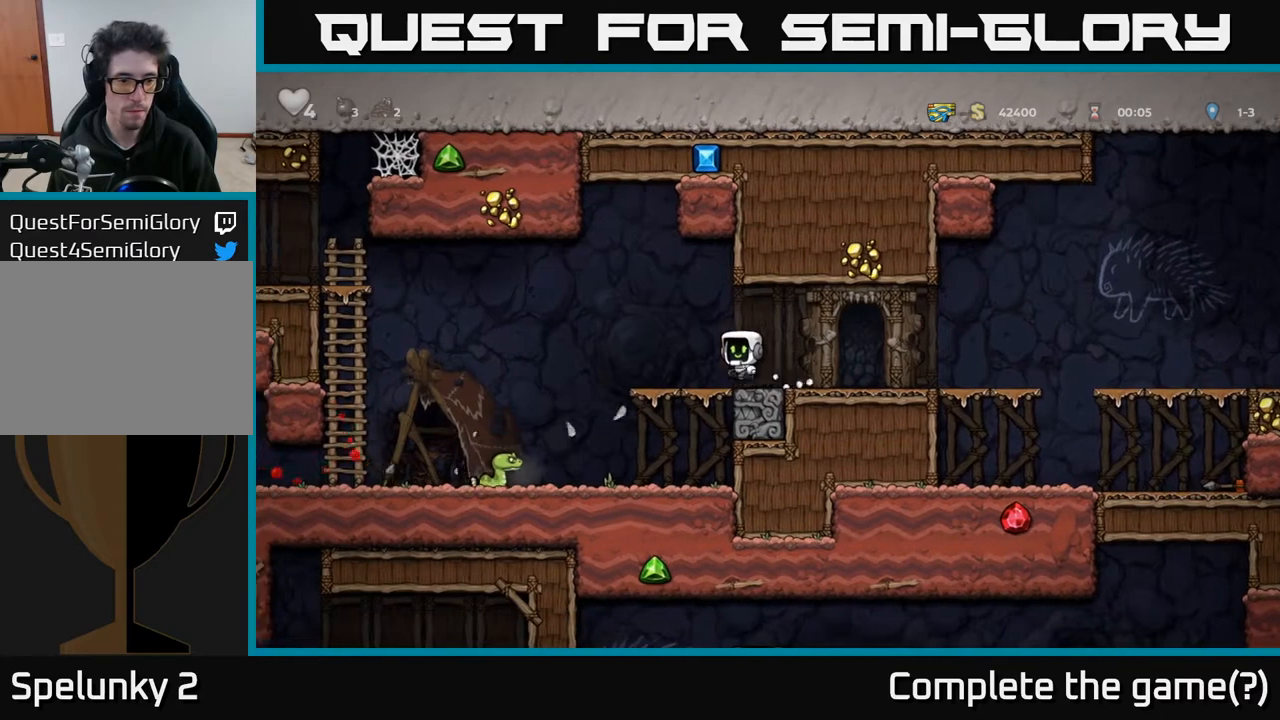
{"buttons": [], "left_stick": "center", "right_stick": "center", "events": [[83, "A", "up"], [367, "DPAD_LEFT", "up"]]}
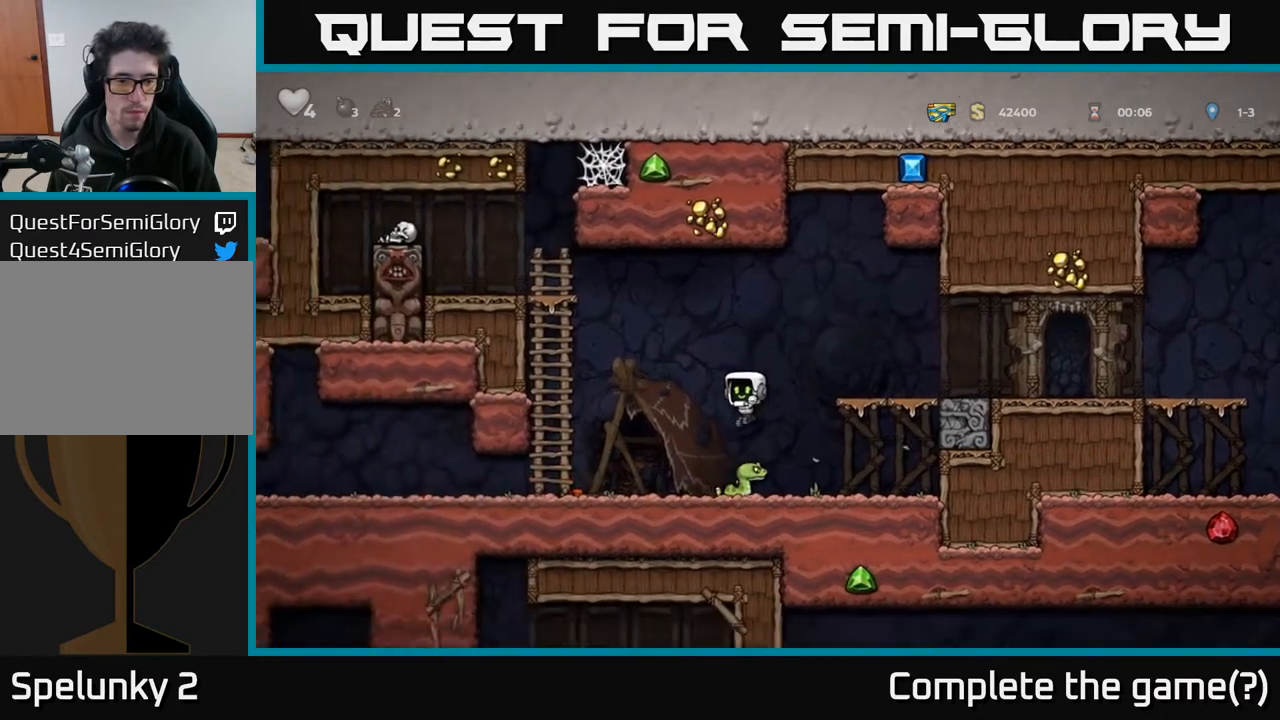
{"buttons": ["A", "DPAD_LEFT"], "left_stick": "center", "right_stick": "center", "events": [[17, "A", "down"], [217, "DPAD_LEFT", "down"]]}
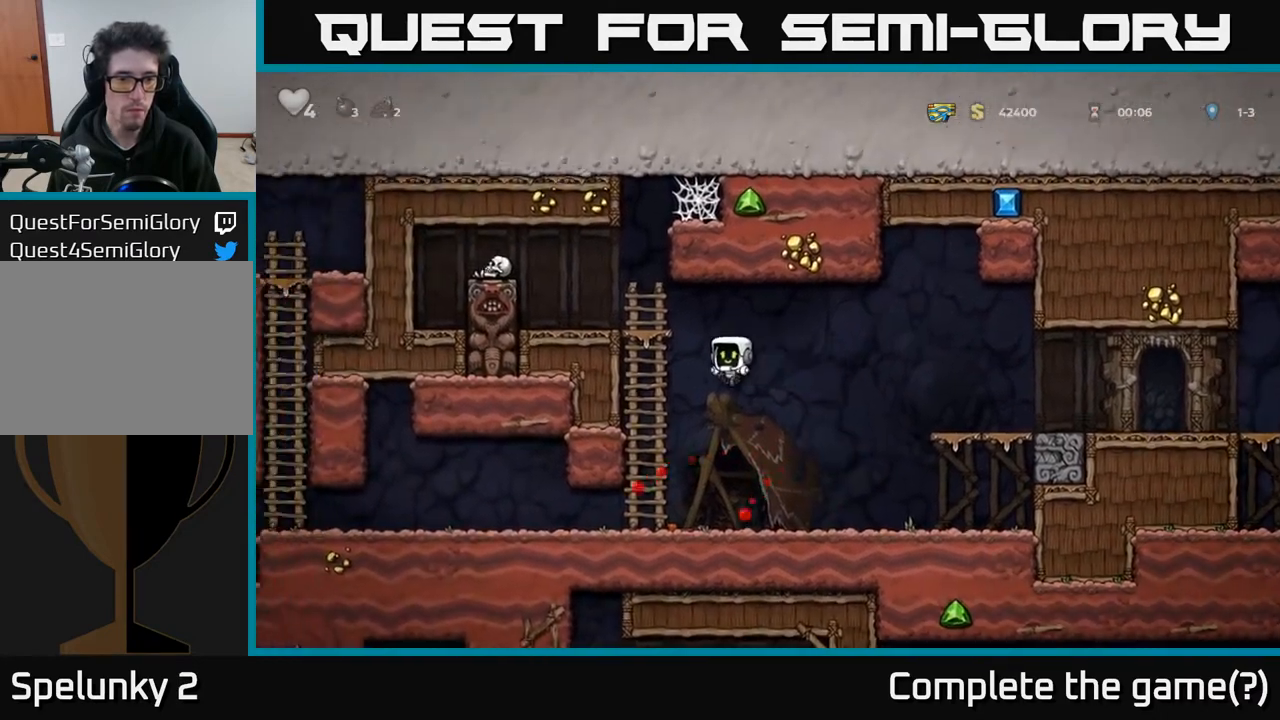
{"buttons": [], "left_stick": "center", "right_stick": "center", "events": [[17, "DPAD_UP", "down"], [100, "A", "up"], [100, "DPAD_LEFT", "up"], [333, "DPAD_UP", "up"]]}
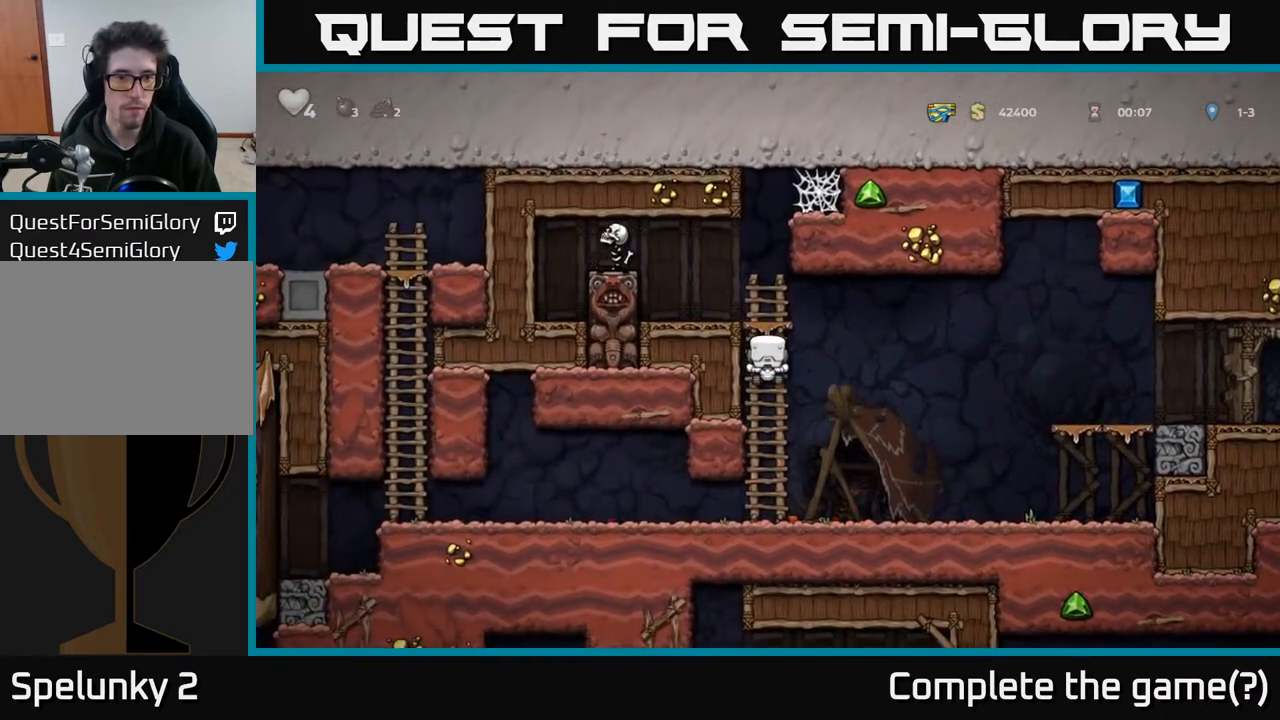
{"buttons": ["DPAD_DOWN", "DPAD_RIGHT"], "left_stick": "center", "right_stick": "center", "events": [[50, "DPAD_DOWN", "down"], [133, "A", "down"], [233, "A", "up"], [317, "DPAD_DOWN", "up"], [400, "DPAD_RIGHT", "down"], [483, "DPAD_DOWN", "down"]]}
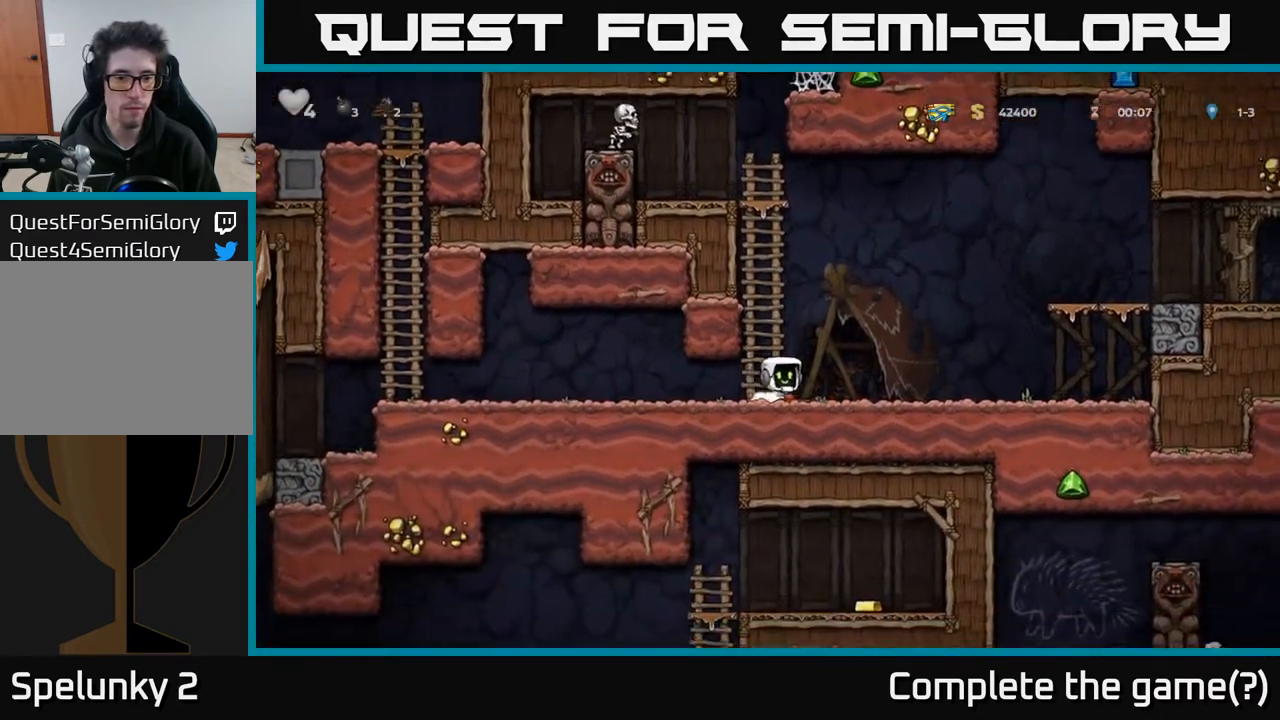
{"buttons": [], "left_stick": "center", "right_stick": "center", "events": [[17, "DPAD_RIGHT", "up"], [67, "X", "down"], [183, "DPAD_DOWN", "up"], [183, "X", "up"], [250, "DPAD_LEFT", "down"], [300, "DPAD_LEFT", "up"], [333, "DPAD_RIGHT", "down"], [450, "DPAD_RIGHT", "up"]]}
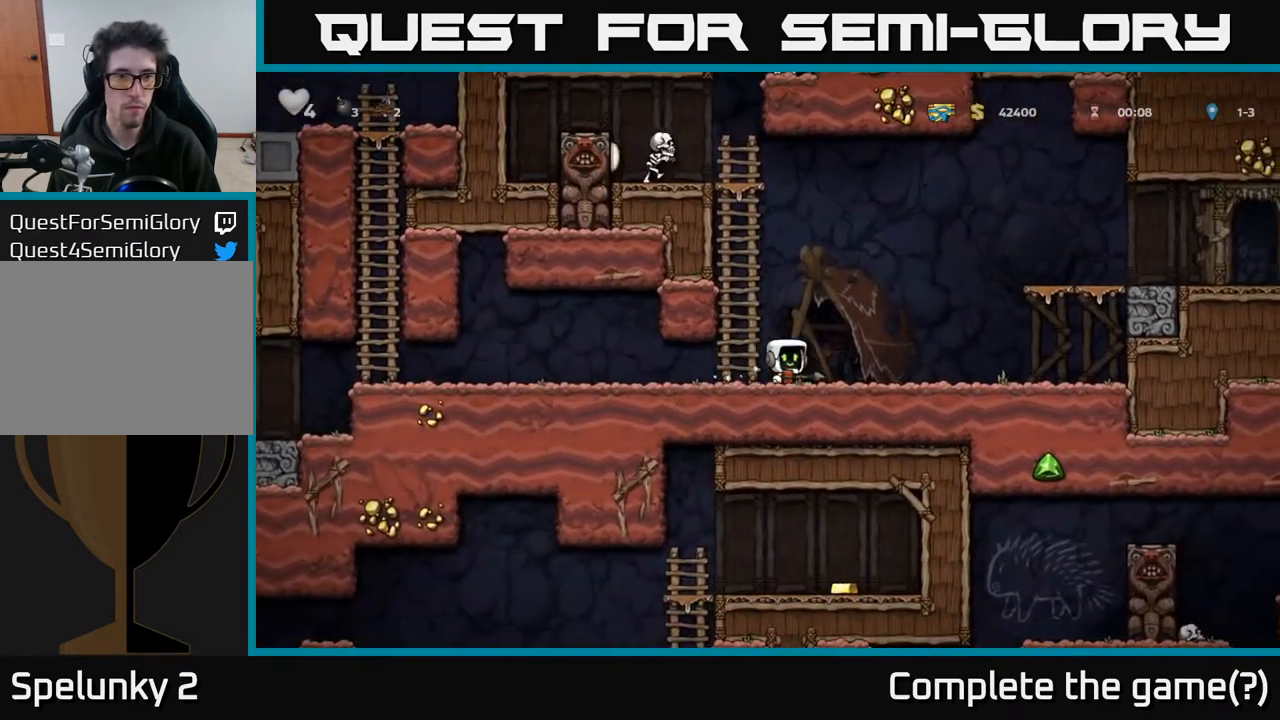
{"buttons": ["DPAD_RIGHT"], "left_stick": "center", "right_stick": "center", "events": [[233, "DPAD_RIGHT", "down"]]}
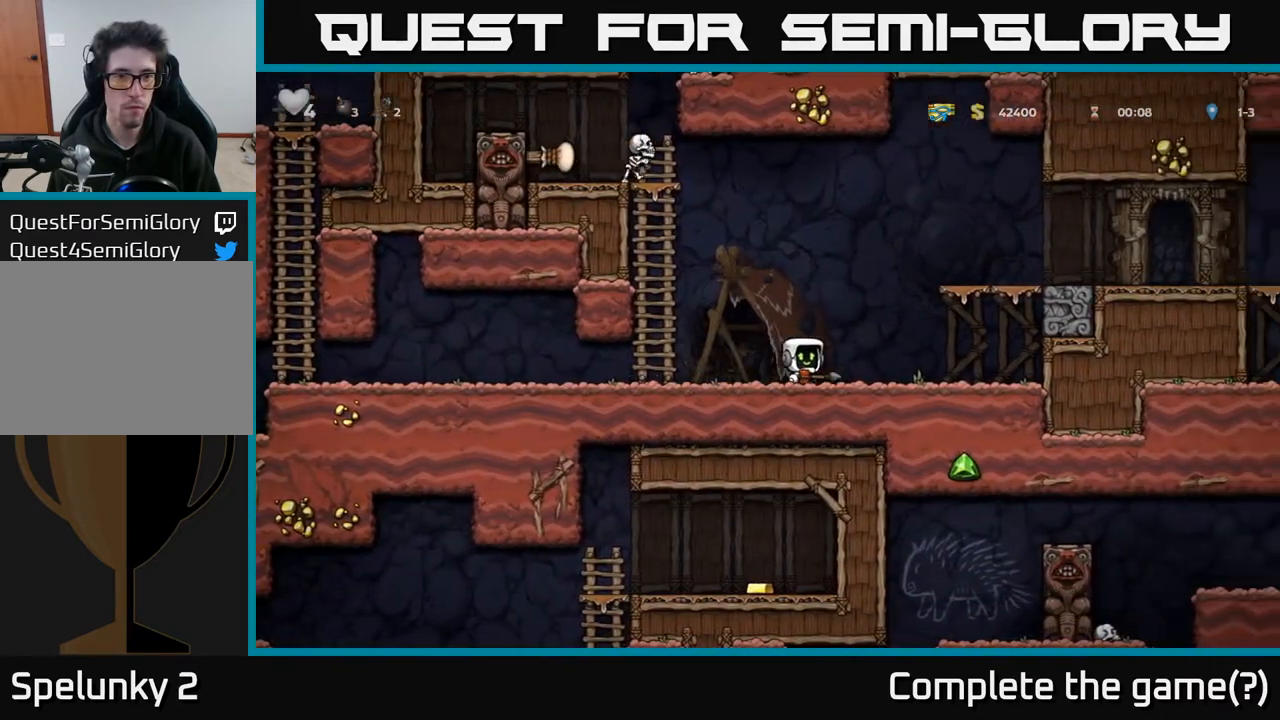
{"buttons": [], "left_stick": "center", "right_stick": "center", "events": [[67, "A", "down"], [100, "DPAD_RIGHT", "up"], [117, "DPAD_LEFT", "down"], [117, "DPAD_UP", "down"], [183, "A", "up"], [183, "X", "down"], [233, "DPAD_LEFT", "up"], [250, "X", "up"], [300, "DPAD_RIGHT", "down"], [300, "DPAD_UP", "up"], [483, "DPAD_RIGHT", "up"]]}
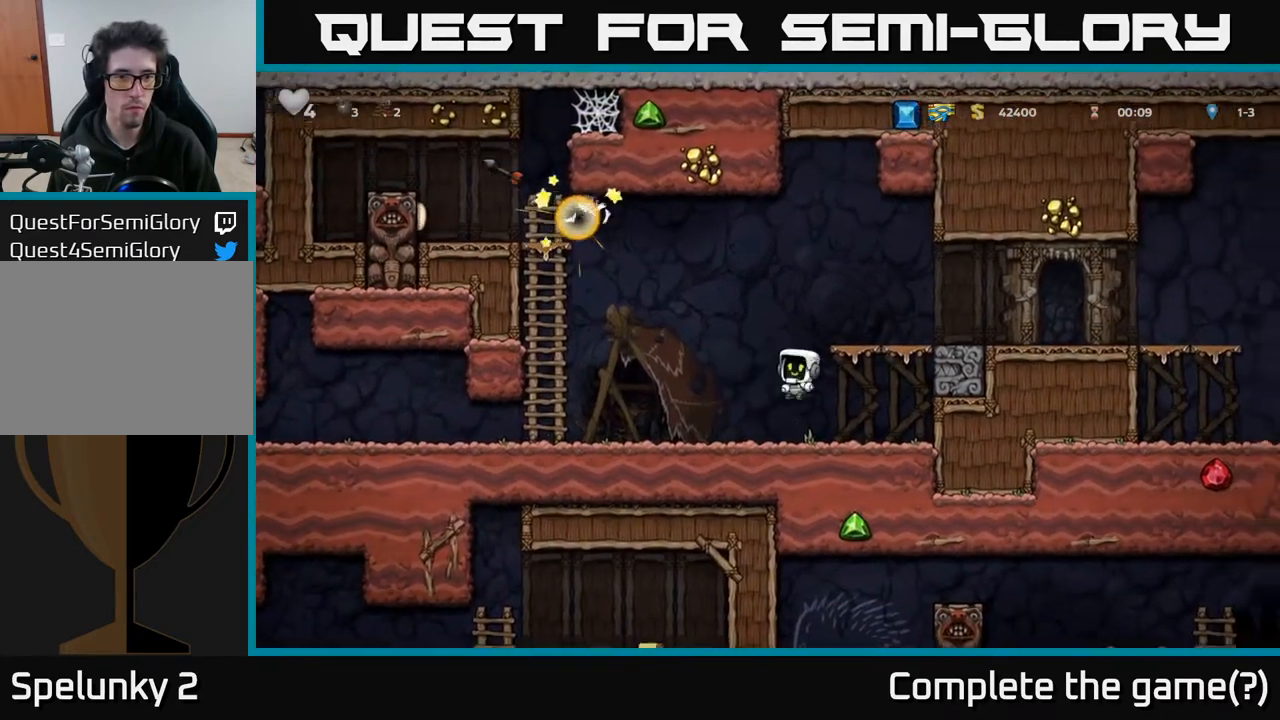
{"buttons": ["DPAD_LEFT"], "left_stick": "center", "right_stick": "center", "events": [[467, "DPAD_LEFT", "down"]]}
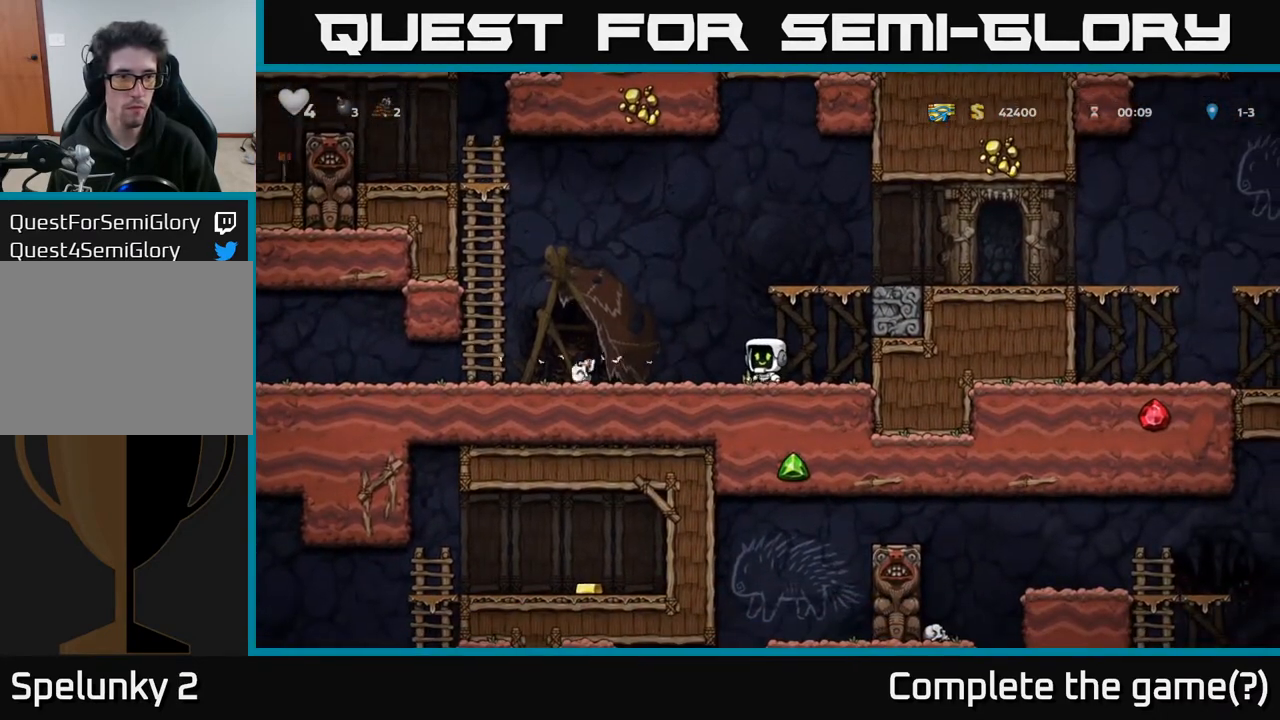
{"buttons": ["DPAD_RIGHT"], "left_stick": "center", "right_stick": "center", "events": [[217, "DPAD_LEFT", "up"], [400, "DPAD_RIGHT", "down"]]}
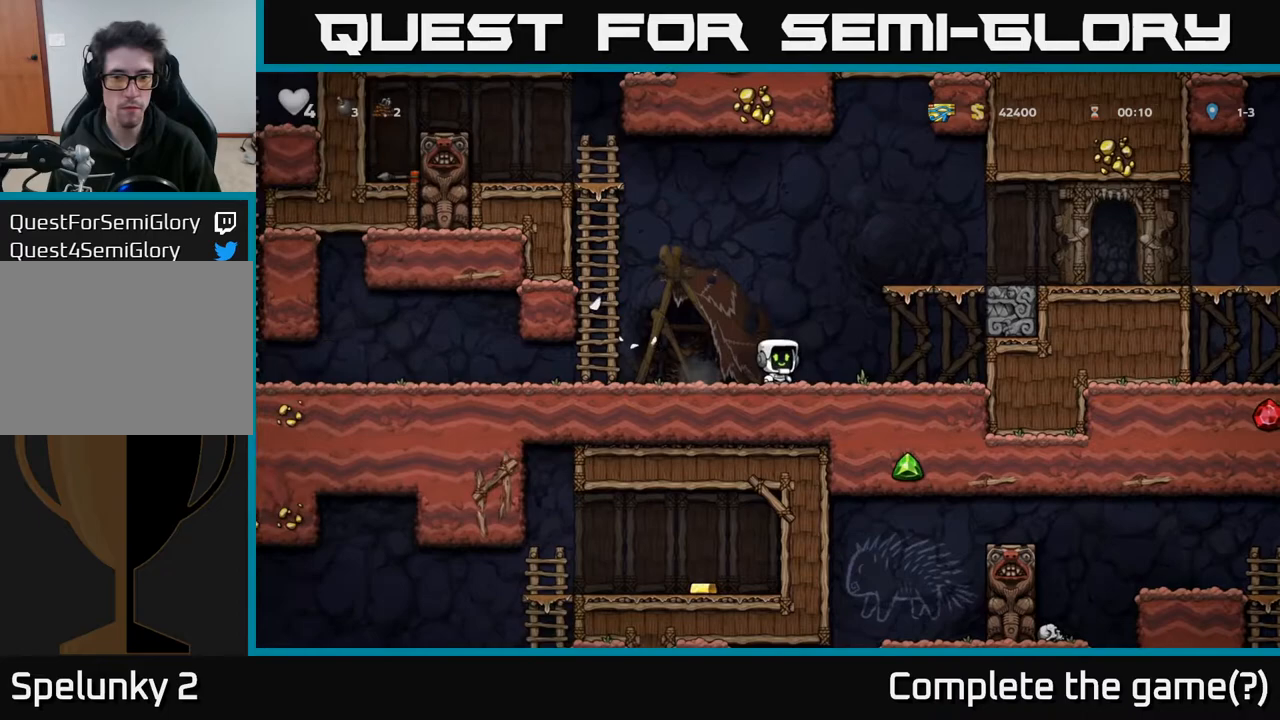
{"buttons": ["DPAD_LEFT"], "left_stick": "center", "right_stick": "center", "events": [[150, "DPAD_DOWN", "down"], [167, "DPAD_RIGHT", "up"], [300, "DPAD_LEFT", "down"], [317, "DPAD_DOWN", "up"]]}
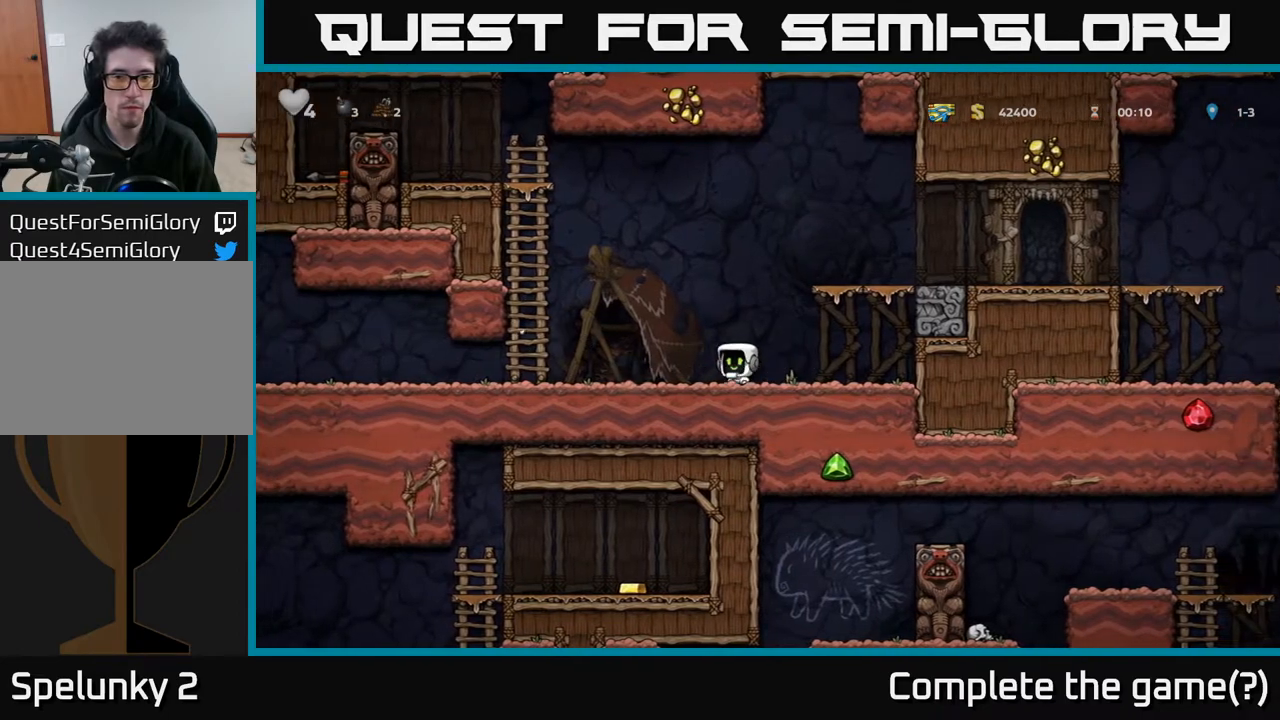
{"buttons": ["DPAD_LEFT"], "left_stick": "center", "right_stick": "center", "events": []}
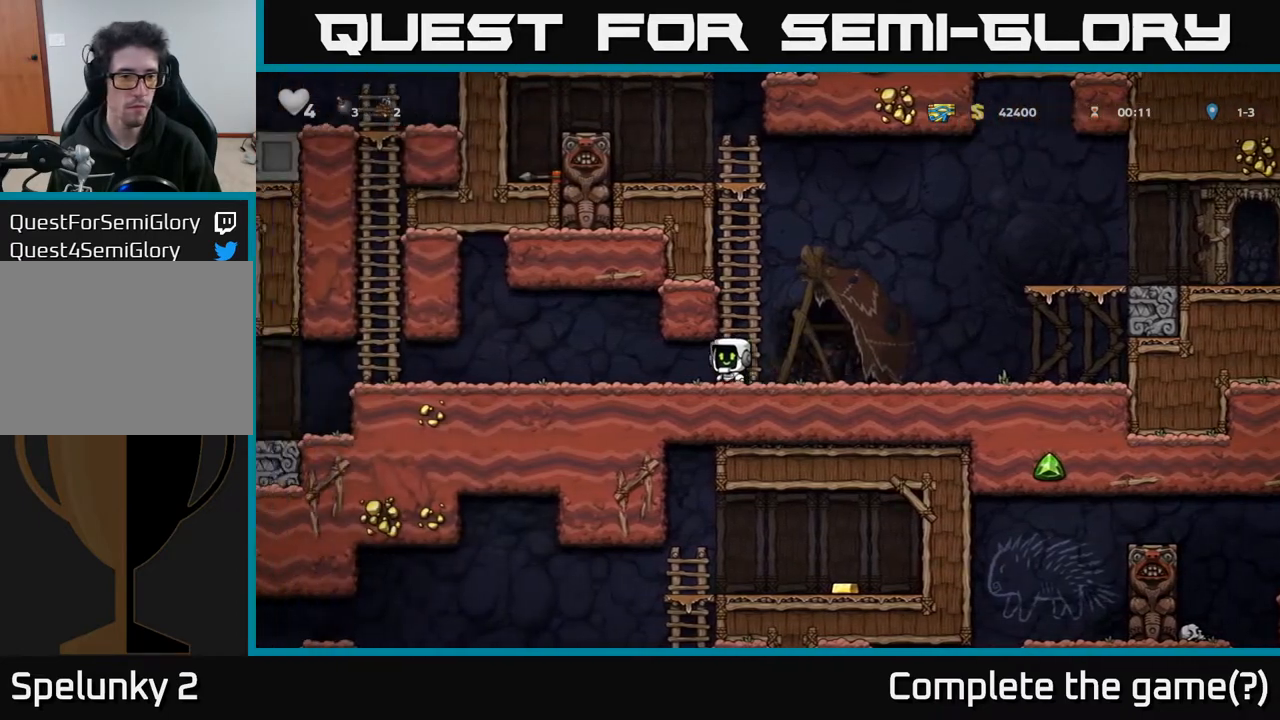
{"buttons": [], "left_stick": "center", "right_stick": "center", "events": [[433, "DPAD_LEFT", "up"]]}
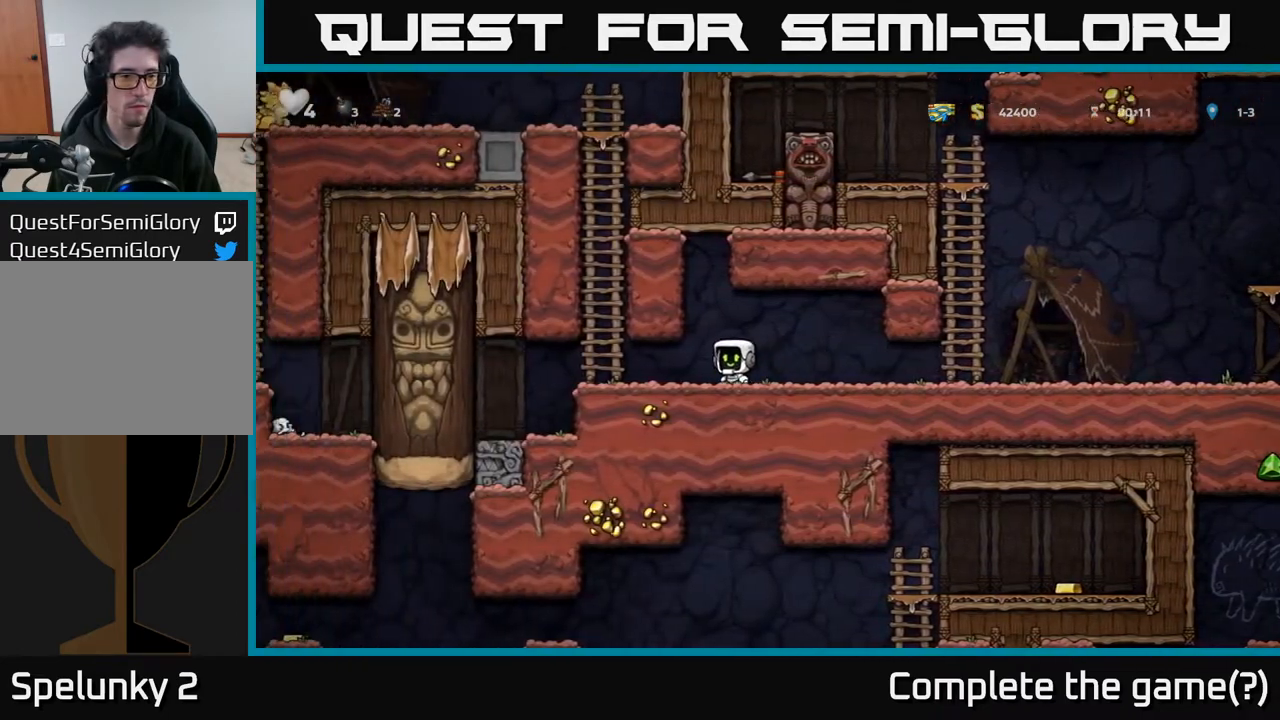
{"buttons": ["DPAD_LEFT"], "left_stick": "center", "right_stick": "center", "events": [[433, "DPAD_LEFT", "down"]]}
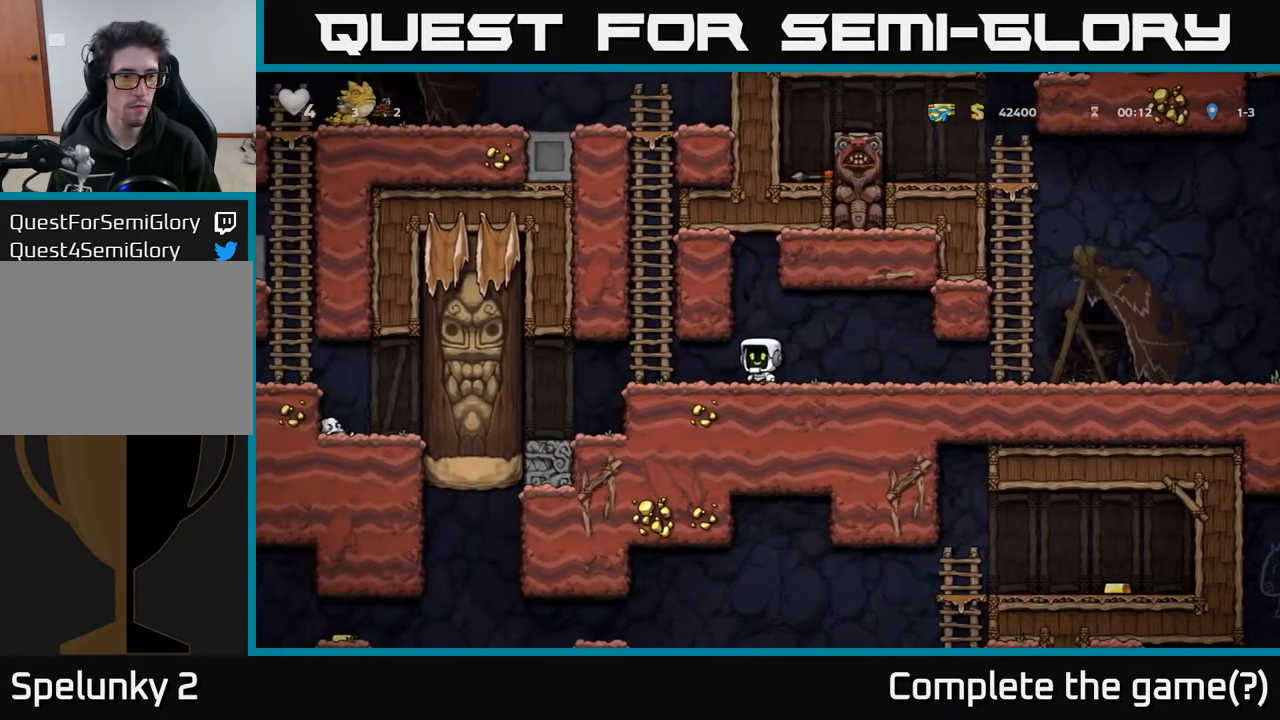
{"buttons": ["A", "DPAD_UP"], "left_stick": "center", "right_stick": "center", "events": [[200, "A", "down"], [200, "DPAD_UP", "down"], [217, "DPAD_LEFT", "up"], [350, "A", "up"], [467, "A", "down"]]}
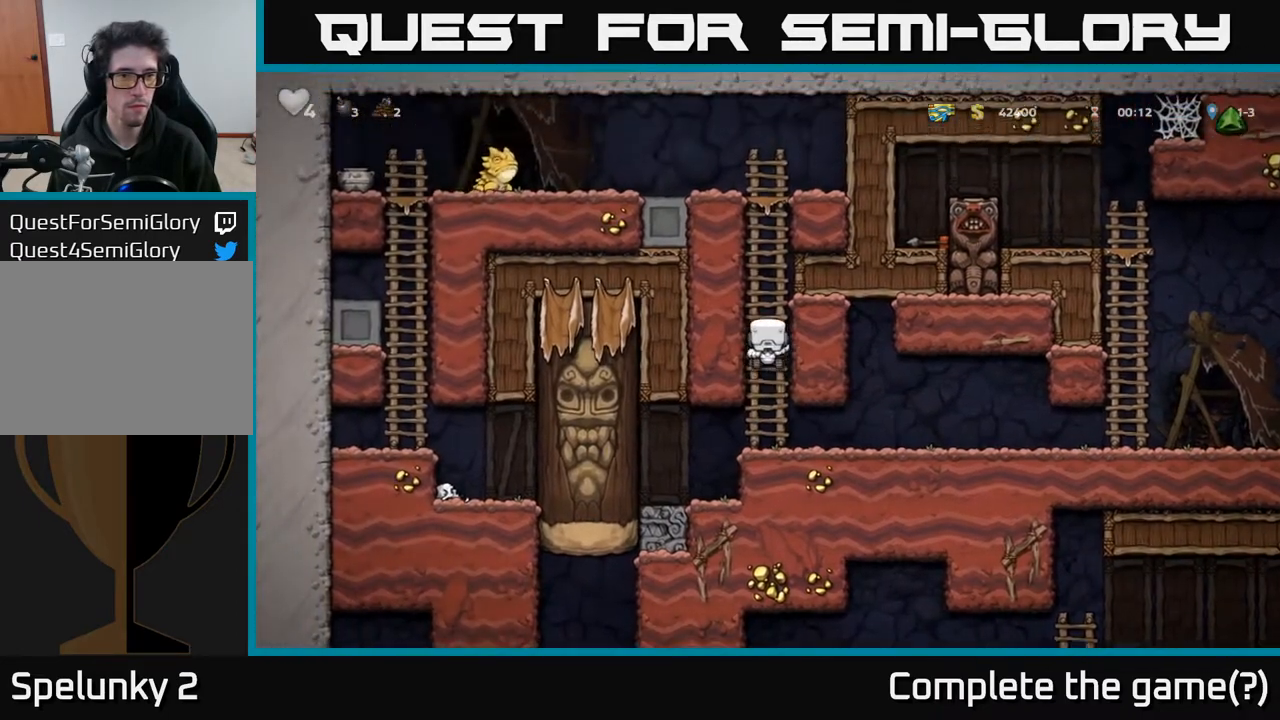
{"buttons": ["DPAD_UP"], "left_stick": "center", "right_stick": "center", "events": [[150, "A", "up"]]}
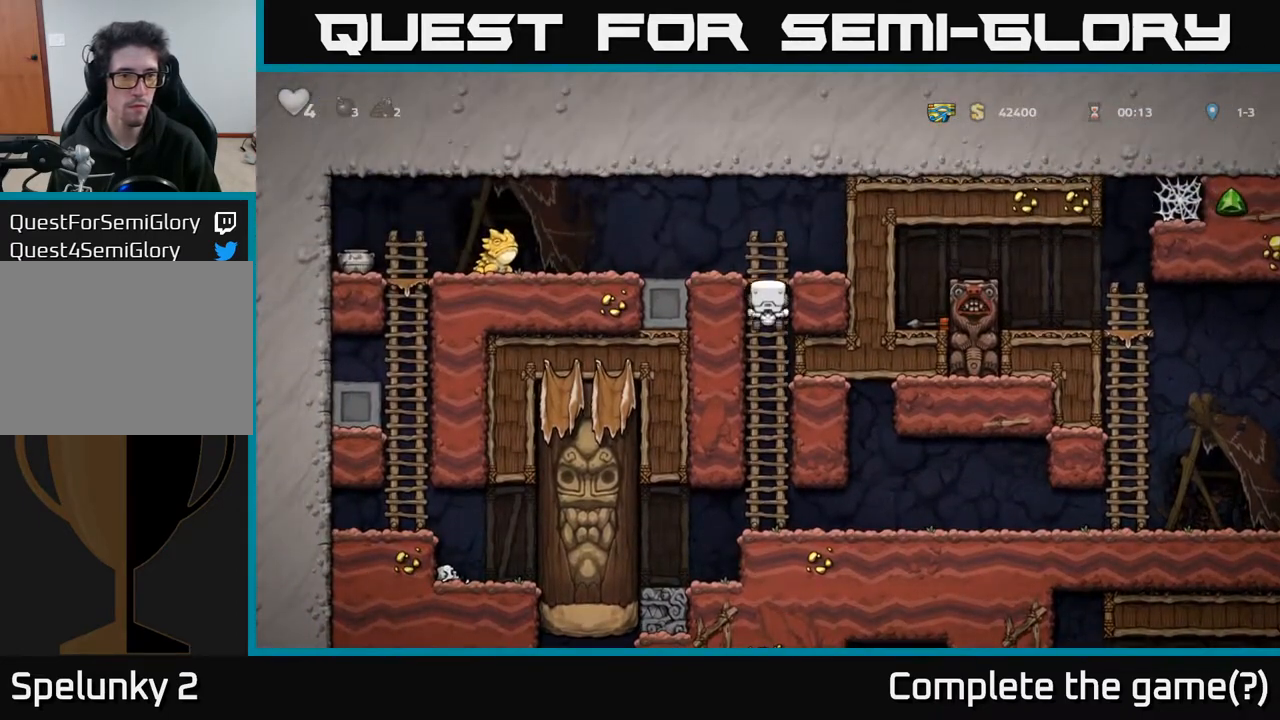
{"buttons": ["DPAD_RIGHT"], "left_stick": "center", "right_stick": "center", "events": [[50, "A", "down"], [150, "DPAD_LEFT", "down"], [167, "DPAD_UP", "up"], [183, "A", "up"], [217, "DPAD_LEFT", "up"], [450, "DPAD_RIGHT", "down"]]}
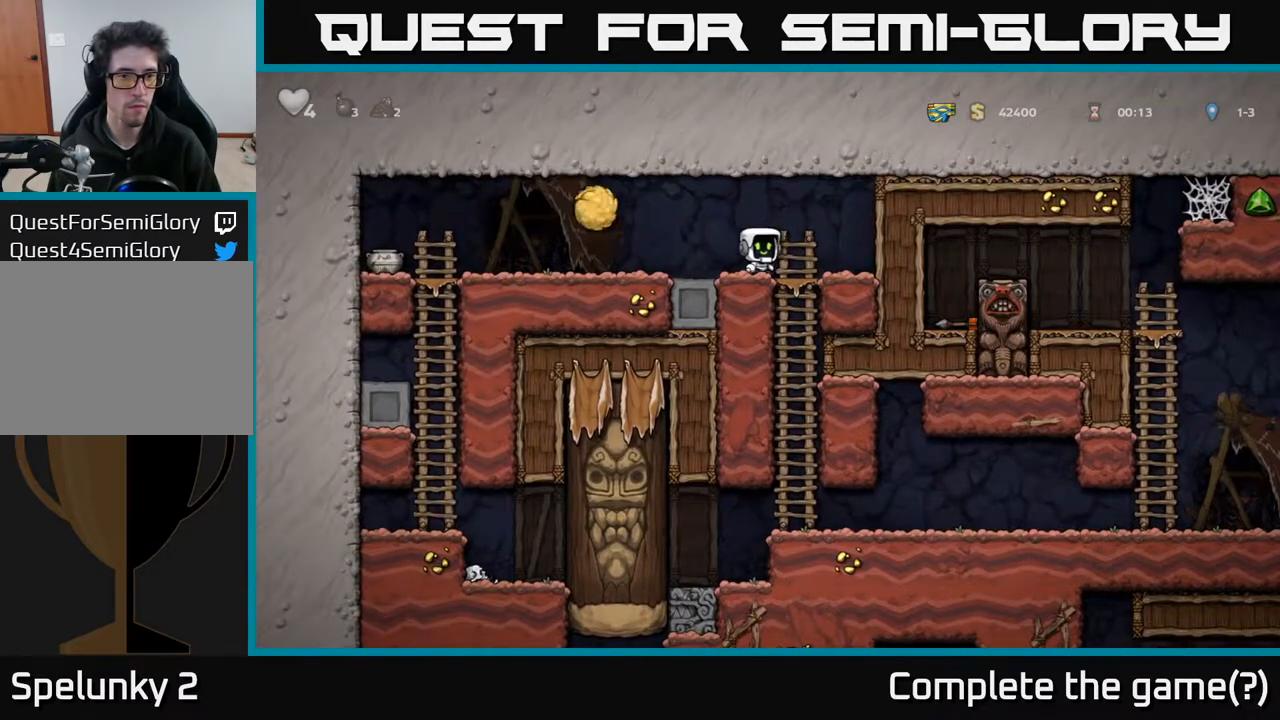
{"buttons": ["DPAD_LEFT"], "left_stick": "center", "right_stick": "center", "events": [[133, "DPAD_RIGHT", "up"], [200, "A", "down"], [217, "DPAD_LEFT", "down"], [317, "A", "up"]]}
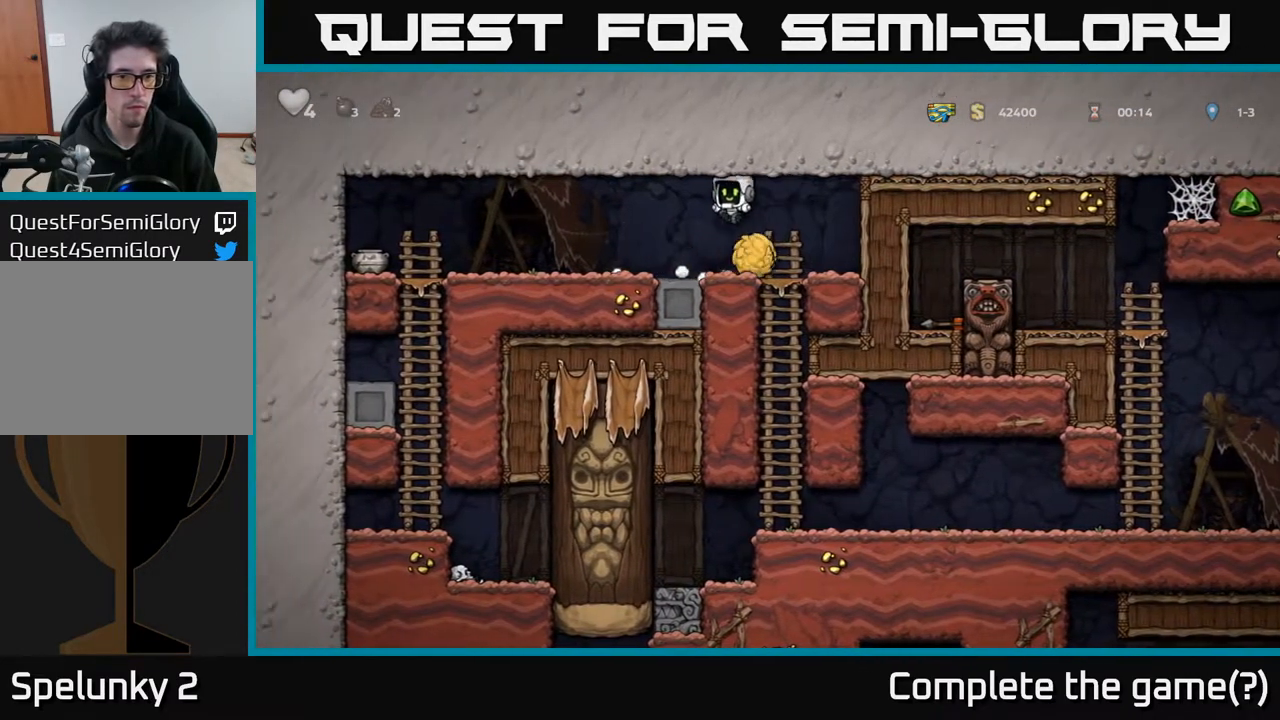
{"buttons": ["DPAD_LEFT"], "left_stick": "center", "right_stick": "center", "events": []}
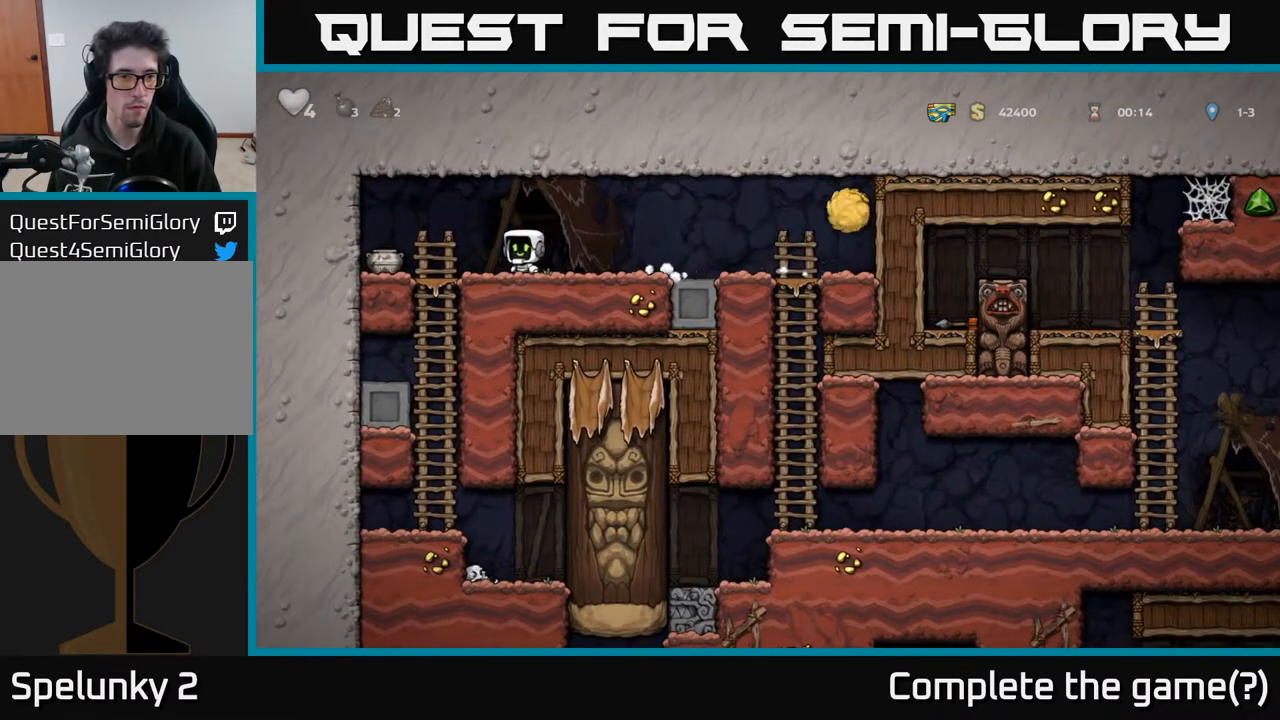
{"buttons": [], "left_stick": "center", "right_stick": "center", "events": [[317, "DPAD_DOWN", "down"], [333, "DPAD_LEFT", "up"], [367, "X", "down"], [467, "DPAD_DOWN", "up"], [500, "X", "up"]]}
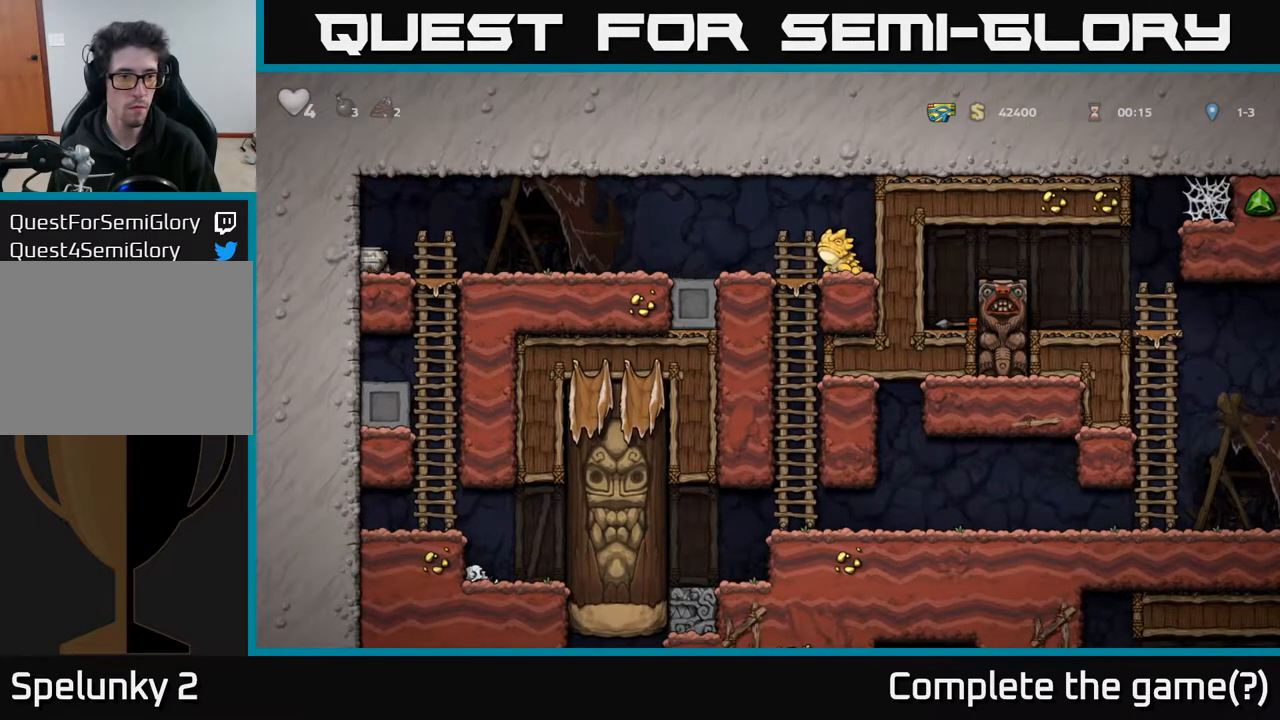
{"buttons": [], "left_stick": "center", "right_stick": "center", "events": [[17, "DPAD_RIGHT", "down"], [67, "A", "down"], [133, "A", "up"], [283, "X", "down"], [333, "DPAD_RIGHT", "up"], [350, "X", "up"]]}
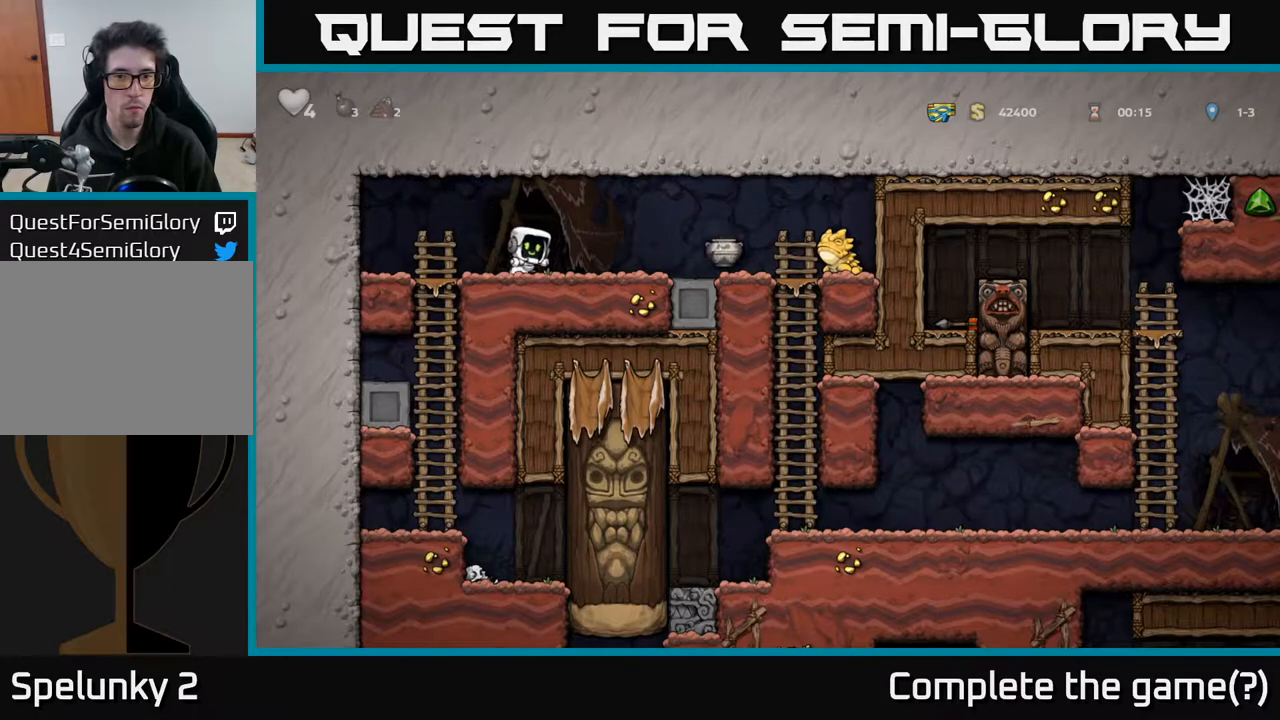
{"buttons": [], "left_stick": "center", "right_stick": "center", "events": [[50, "DPAD_LEFT", "down"], [133, "DPAD_LEFT", "up"]]}
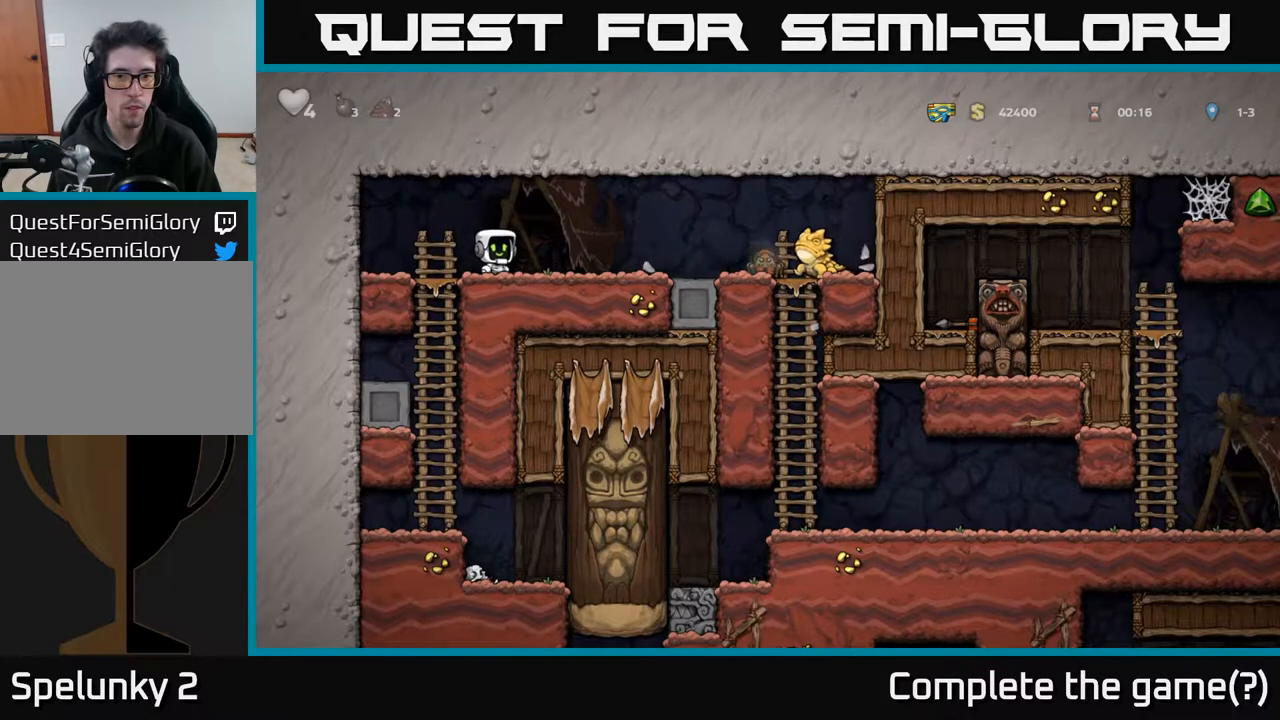
{"buttons": ["DPAD_LEFT"], "left_stick": "center", "right_stick": "center", "events": [[150, "DPAD_RIGHT", "down"], [350, "DPAD_RIGHT", "up"], [467, "DPAD_LEFT", "down"]]}
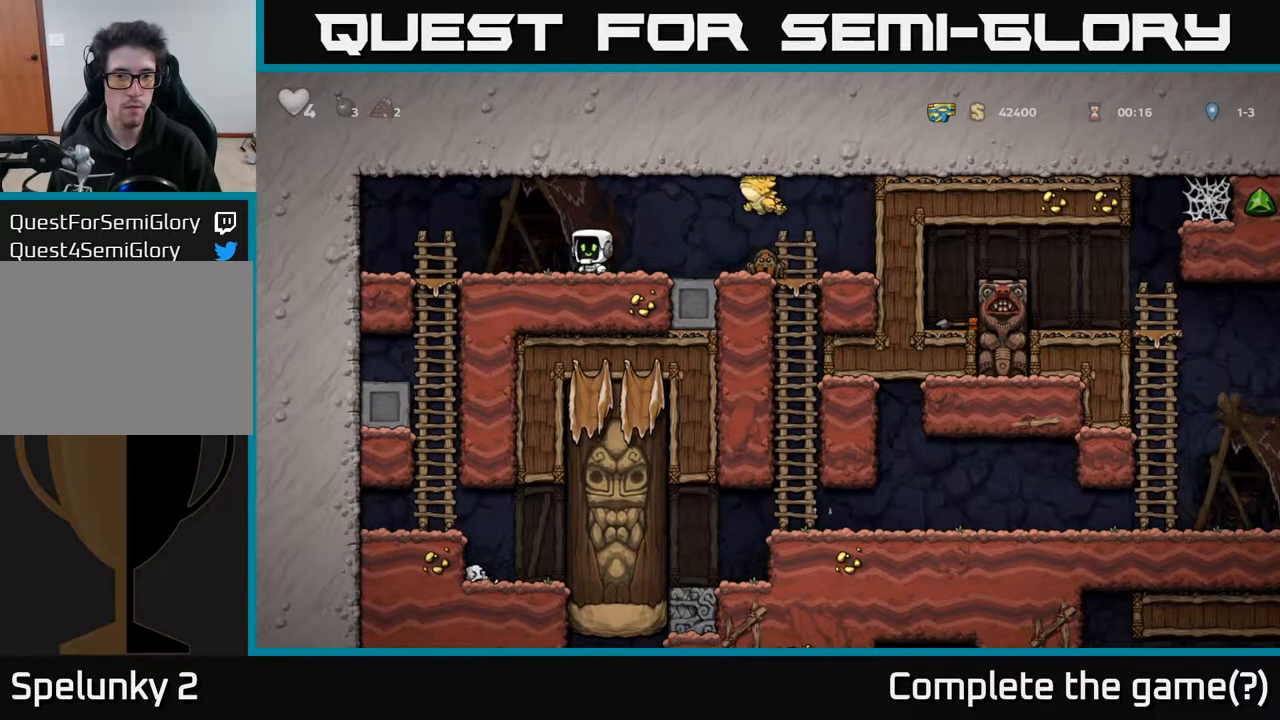
{"buttons": ["A", "DPAD_RIGHT"], "left_stick": "center", "right_stick": "center", "events": [[433, "DPAD_LEFT", "up"], [467, "DPAD_RIGHT", "down"], [483, "A", "down"]]}
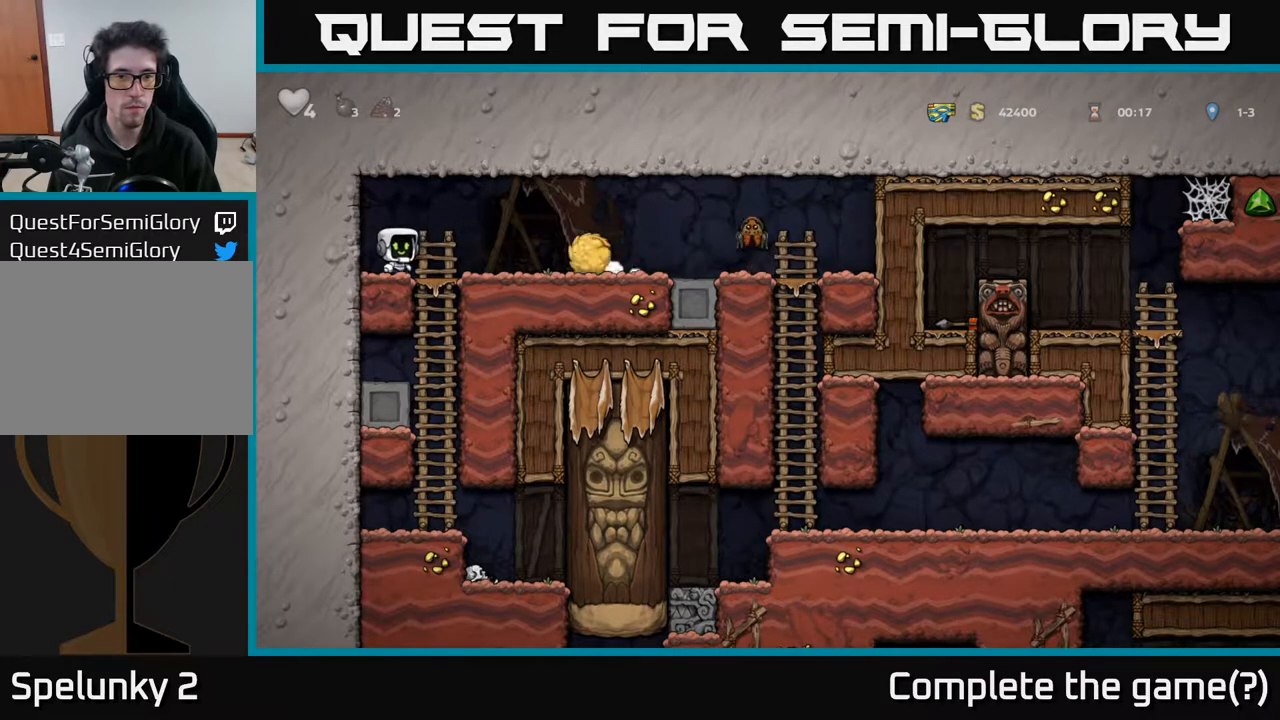
{"buttons": [], "left_stick": "center", "right_stick": "center", "events": [[117, "A", "up"], [250, "DPAD_RIGHT", "up"], [333, "X", "down"], [467, "X", "up"]]}
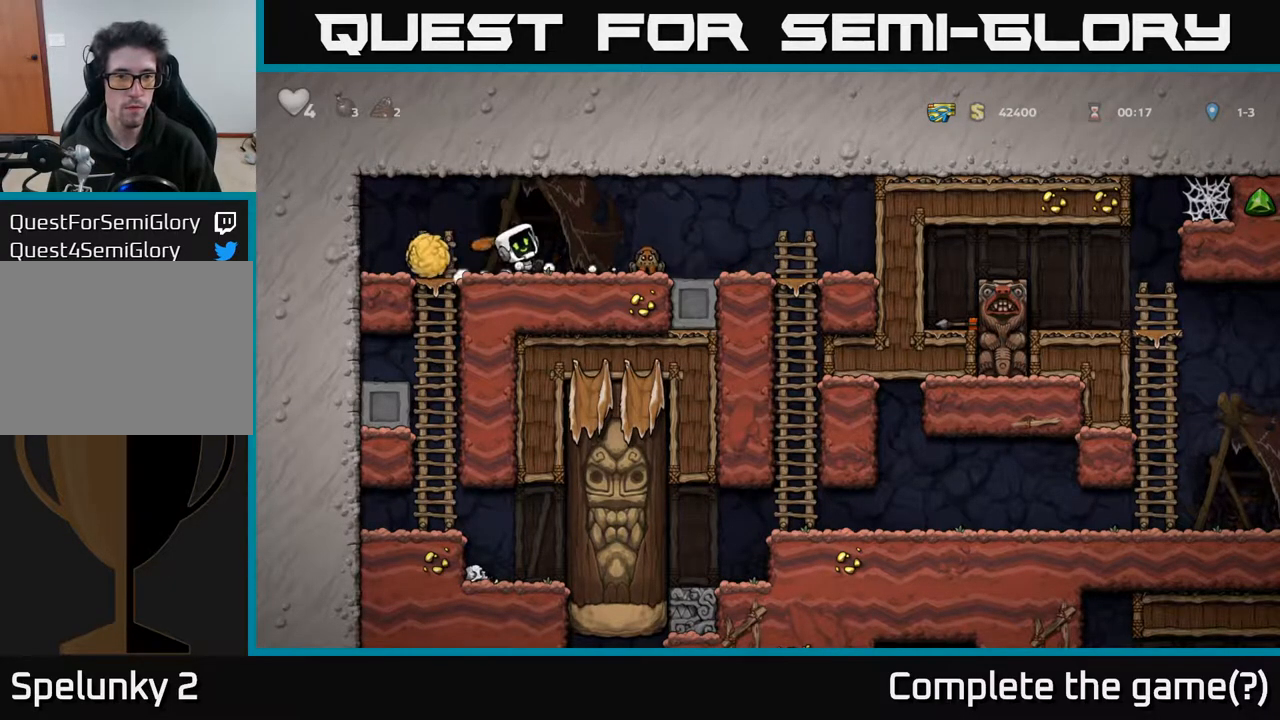
{"buttons": [], "left_stick": "center", "right_stick": "center", "events": [[17, "DPAD_RIGHT", "down"], [200, "DPAD_RIGHT", "up"], [333, "X", "down"], [483, "X", "up"]]}
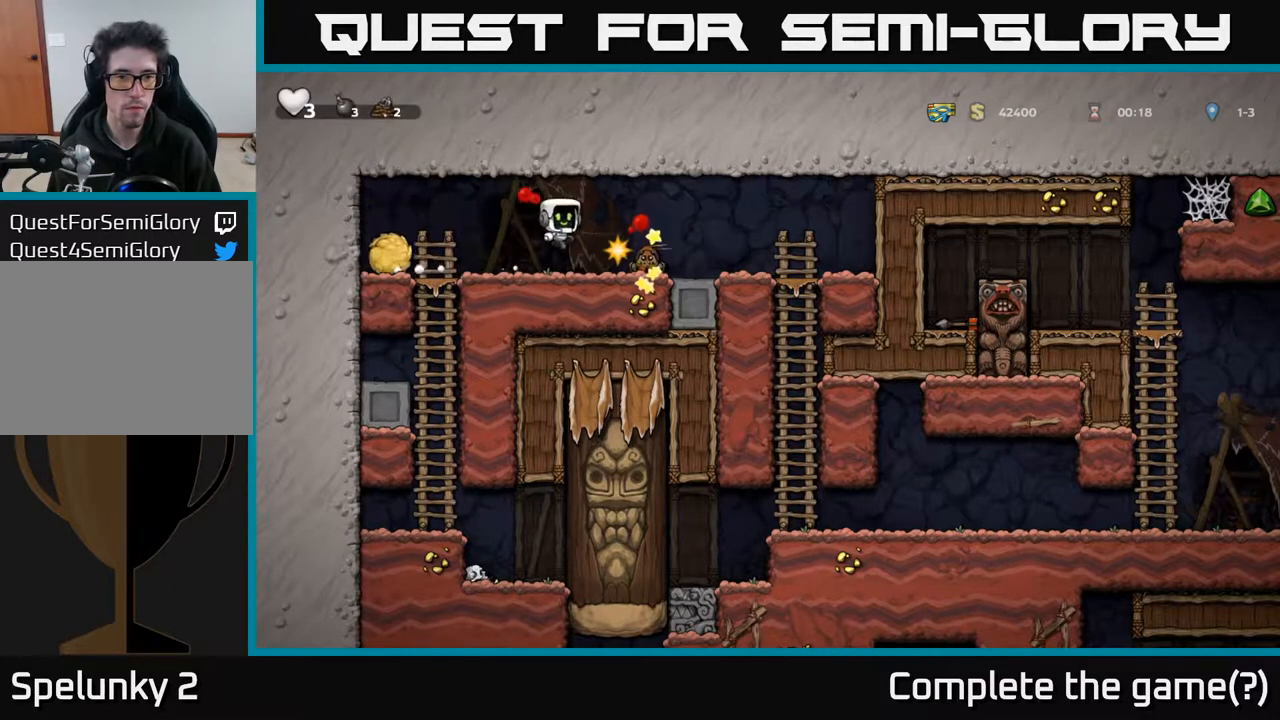
{"buttons": [], "left_stick": "center", "right_stick": "center", "events": [[233, "DPAD_RIGHT", "down"], [300, "X", "down"], [383, "X", "up"], [417, "DPAD_RIGHT", "up"]]}
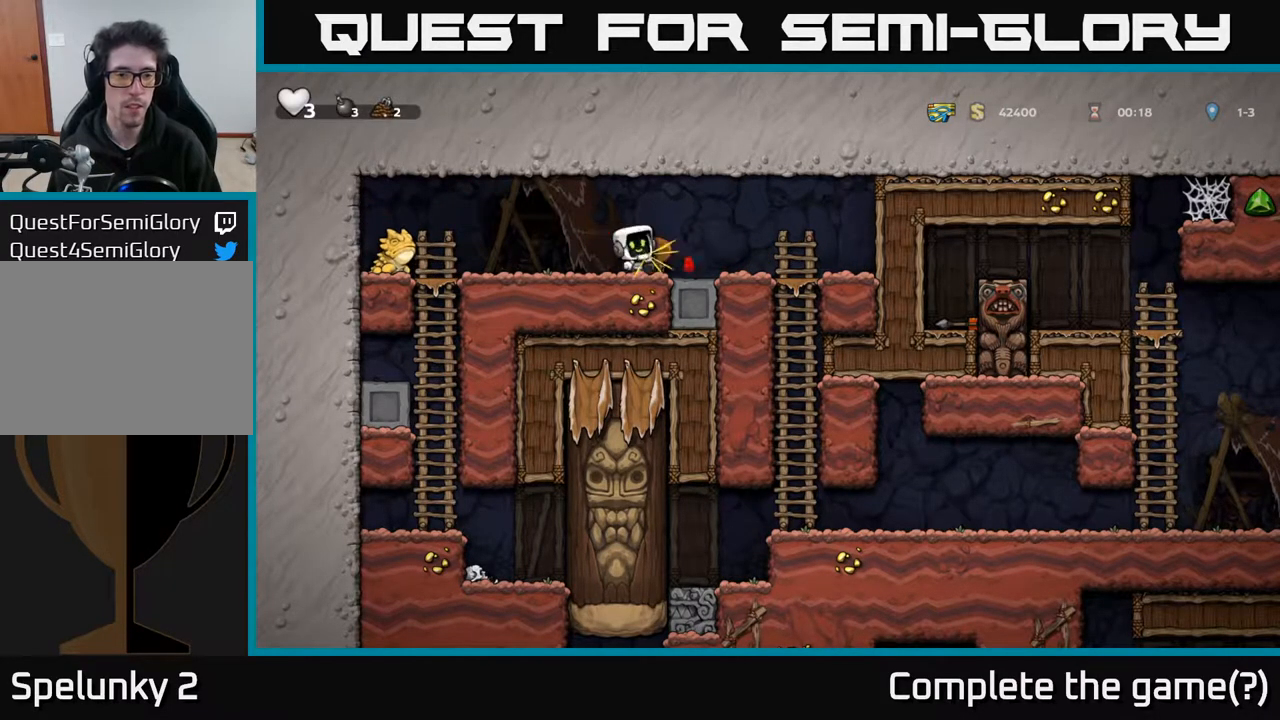
{"buttons": ["A", "DPAD_DOWN"], "left_stick": "center", "right_stick": "center", "events": [[67, "DPAD_RIGHT", "down"], [417, "DPAD_DOWN", "down"], [433, "DPAD_RIGHT", "up"], [483, "A", "down"]]}
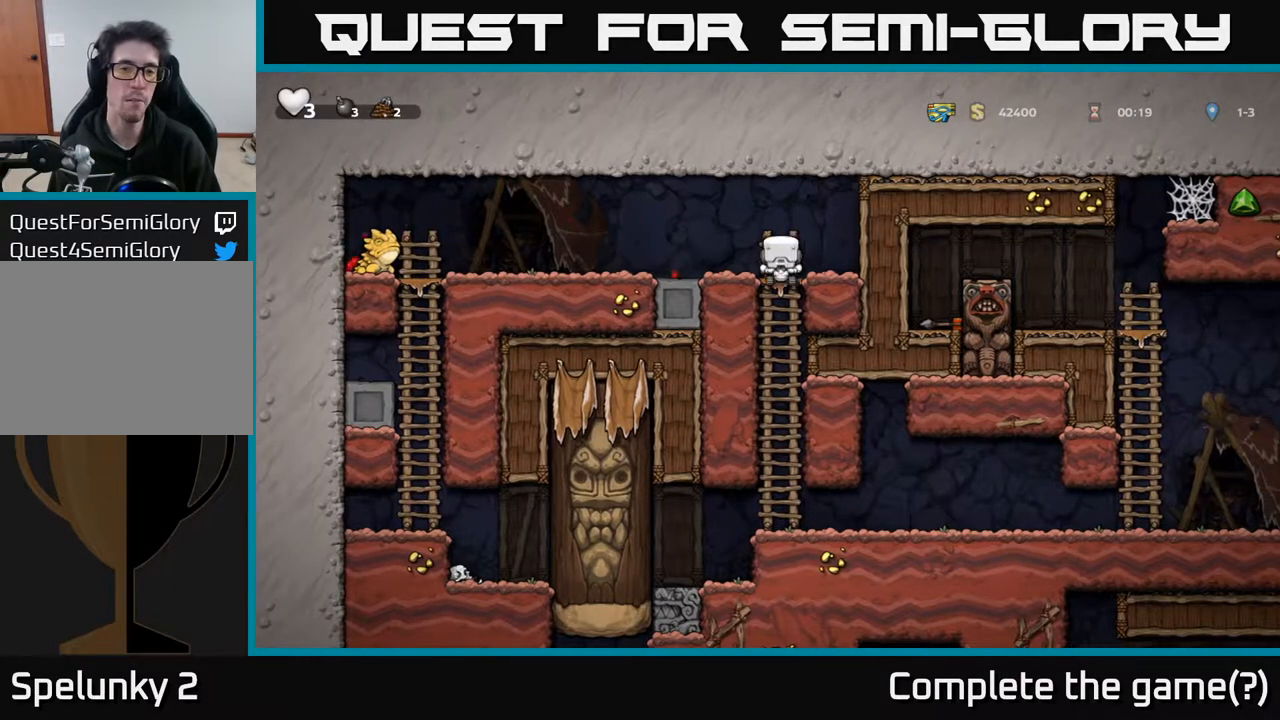
{"buttons": ["DPAD_RIGHT"], "left_stick": "center", "right_stick": "center", "events": [[100, "A", "up"], [150, "DPAD_DOWN", "up"], [417, "DPAD_RIGHT", "down"]]}
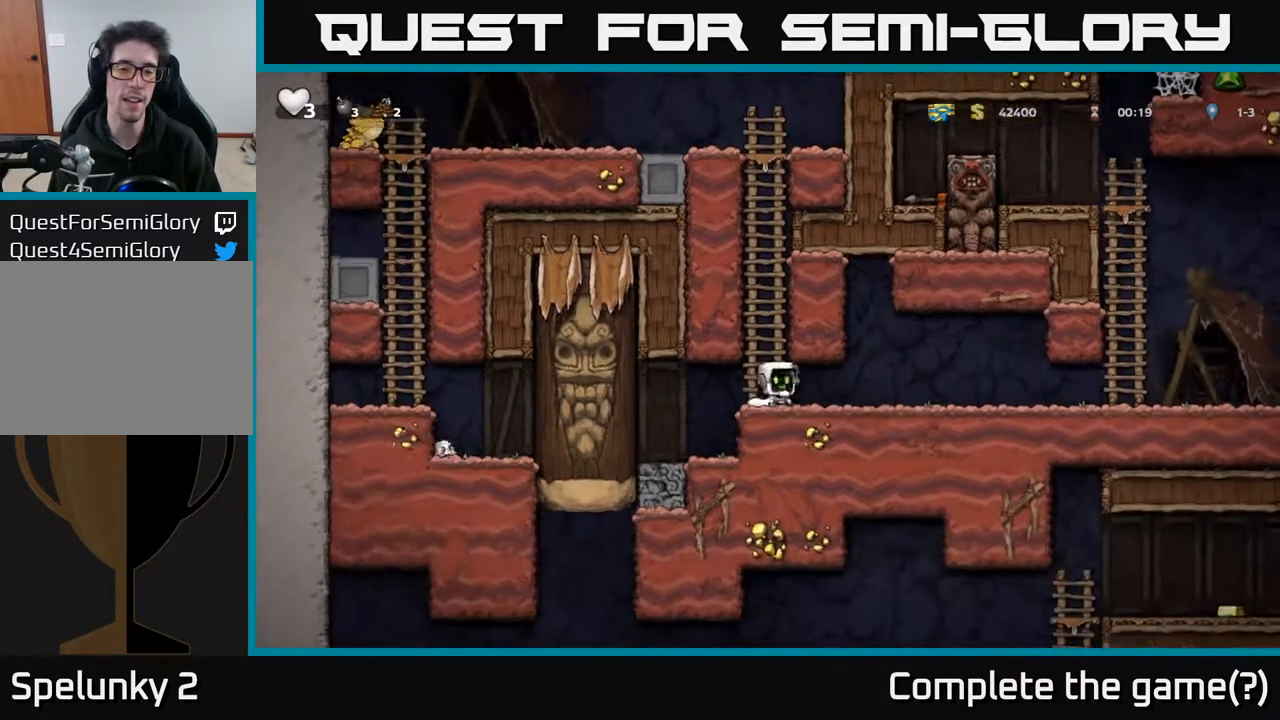
{"buttons": ["DPAD_RIGHT"], "left_stick": "center", "right_stick": "center", "events": []}